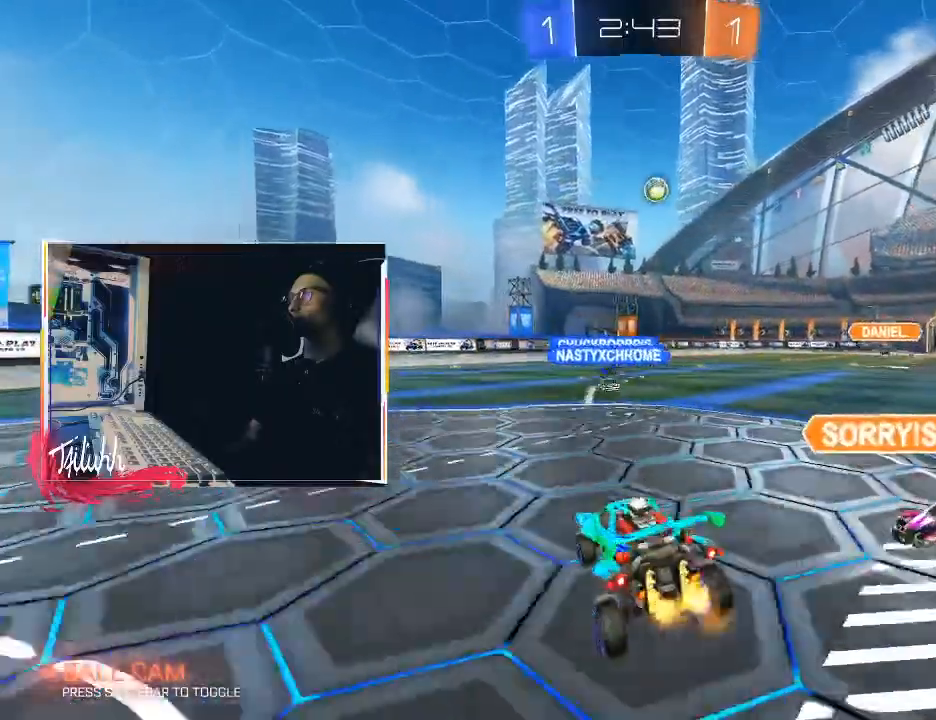
Gameplay with a controller (PlayStation layout); each line is a JSON object with the inputs held at the frame after it. "events" lists button and stick changes between this image and that frame as [ms after this image, input, new state], when the widget could be followed in between.
{"buttons": ["CROSS", "R2"], "left_stick": "up", "right_stick": "center", "events": [[100, "L1", "down"], [133, "left_stick", "down-right"], [250, "left_stick", "center"], [333, "left_stick", "up"], [450, "L1", "up"], [467, "CROSS", "down"]]}
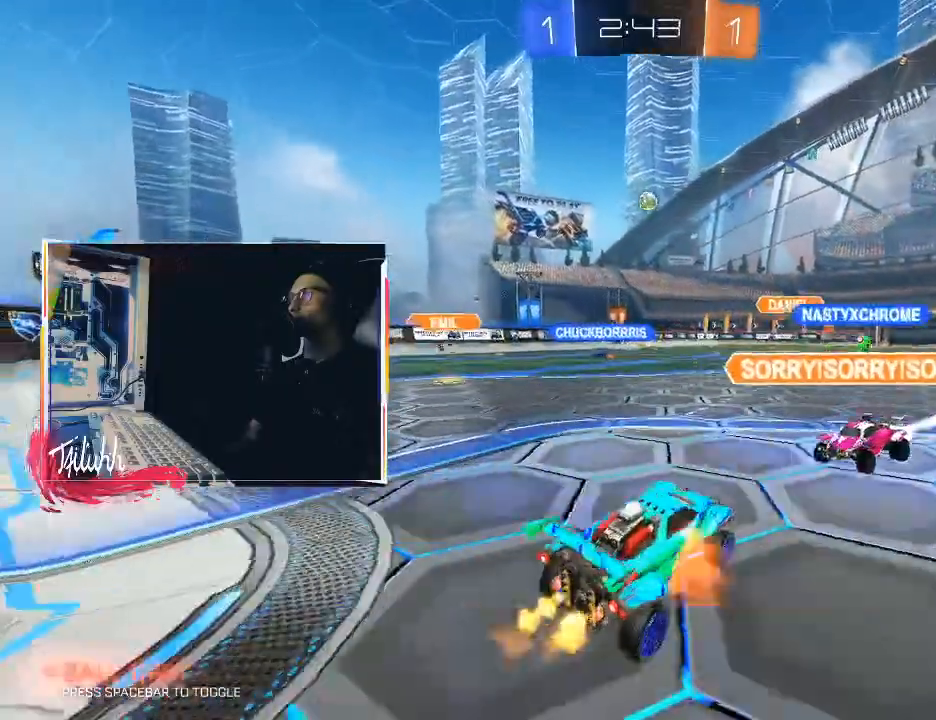
{"buttons": [], "left_stick": "center", "right_stick": "center", "events": [[50, "CROSS", "up"], [83, "left_stick", "center"], [167, "CROSS", "down"], [283, "CROSS", "up"], [300, "R2", "up"], [367, "left_stick", "up"], [483, "left_stick", "center"]]}
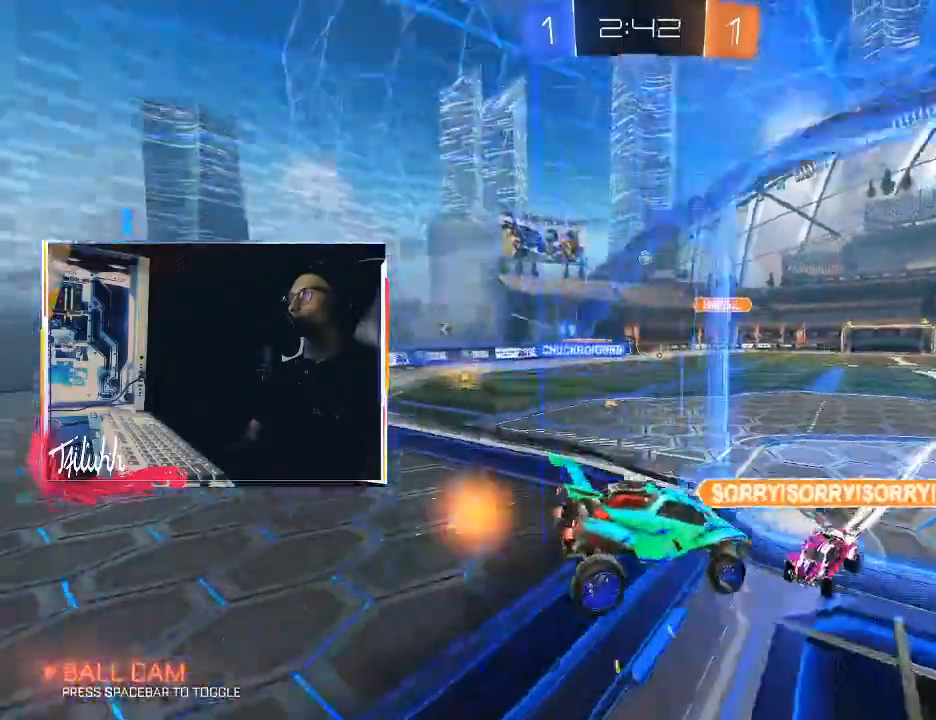
{"buttons": ["R2"], "left_stick": "center", "right_stick": "center", "events": [[50, "left_stick", "up-right"], [100, "R2", "down"], [250, "left_stick", "up-left"], [350, "left_stick", "center"]]}
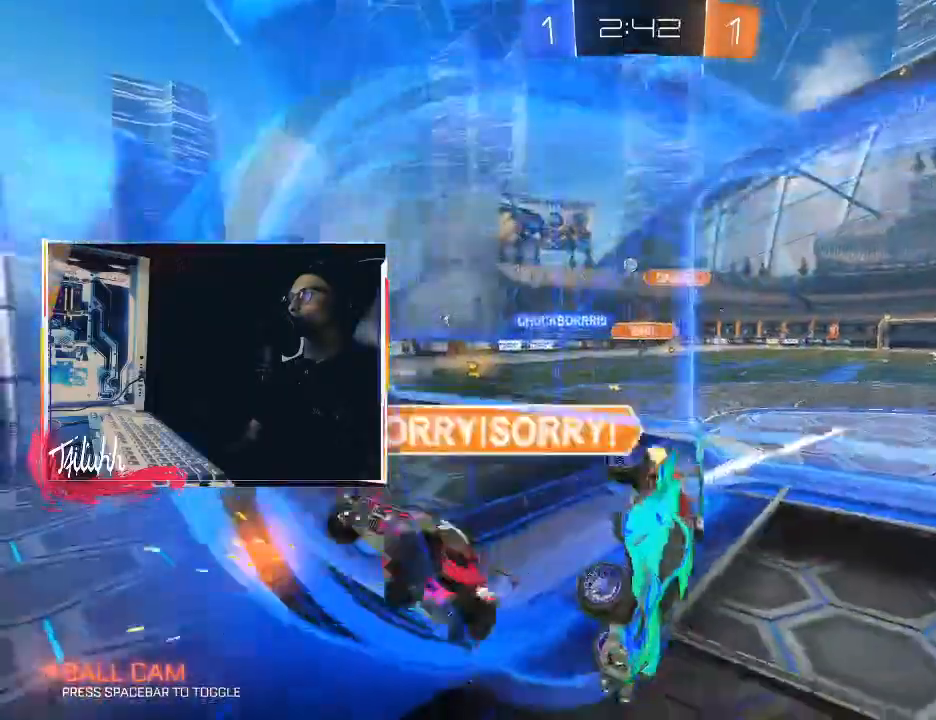
{"buttons": ["L1", "R2"], "left_stick": "down-left", "right_stick": "center", "events": [[33, "left_stick", "left"], [250, "left_stick", "down-left"], [433, "L1", "down"]]}
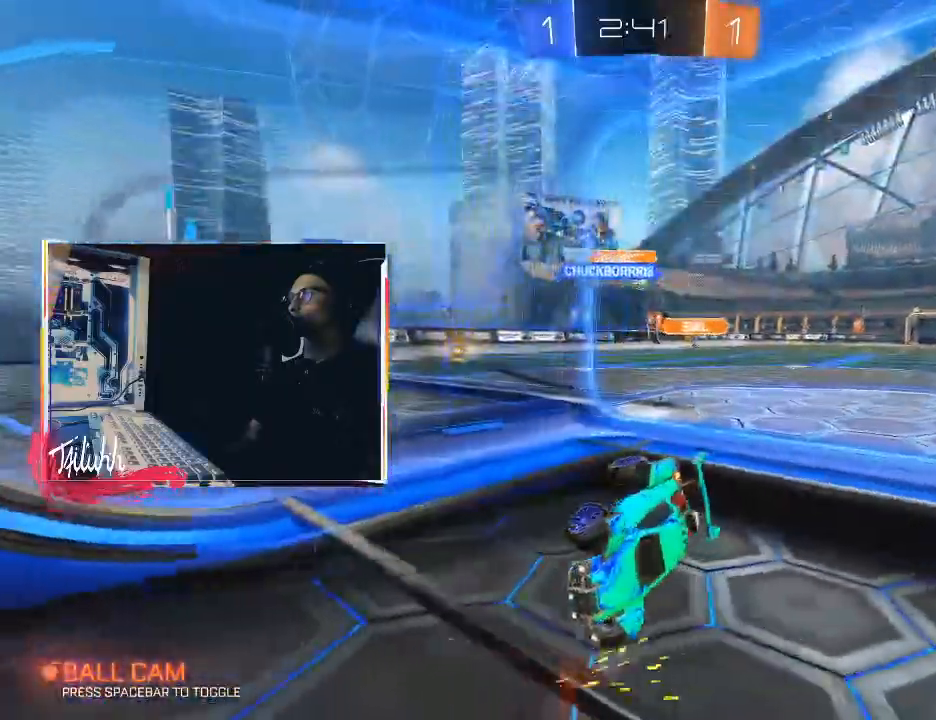
{"buttons": ["R2"], "left_stick": "up-left", "right_stick": "center", "events": [[50, "R2", "up"], [83, "left_stick", "down-right"], [250, "L1", "up"], [300, "left_stick", "up-left"], [417, "R2", "down"]]}
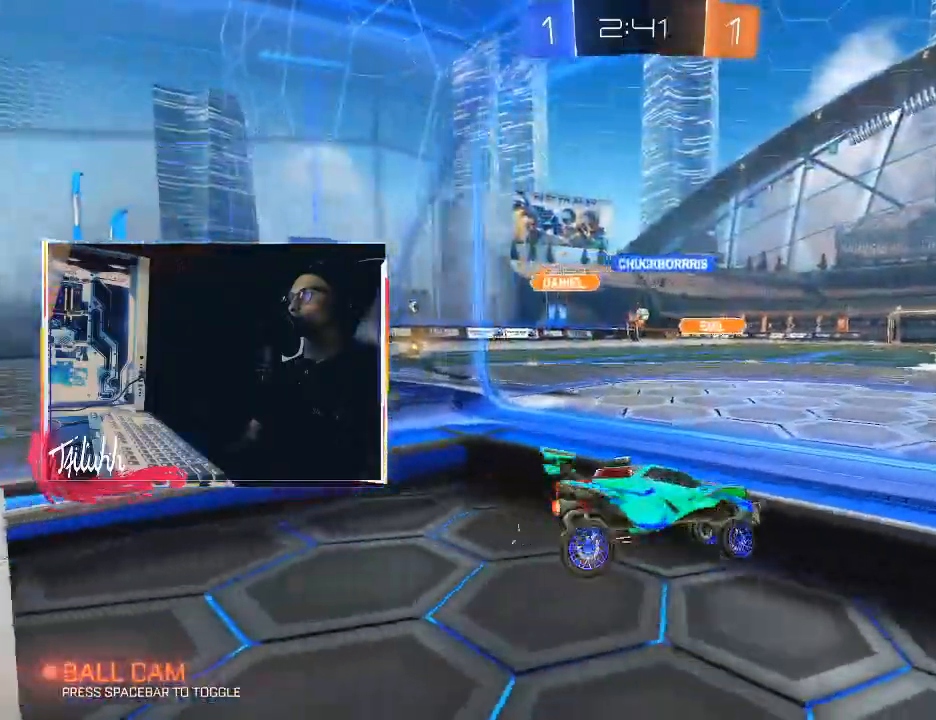
{"buttons": ["CIRCLE", "R2"], "left_stick": "up-left", "right_stick": "center", "events": [[417, "CIRCLE", "down"]]}
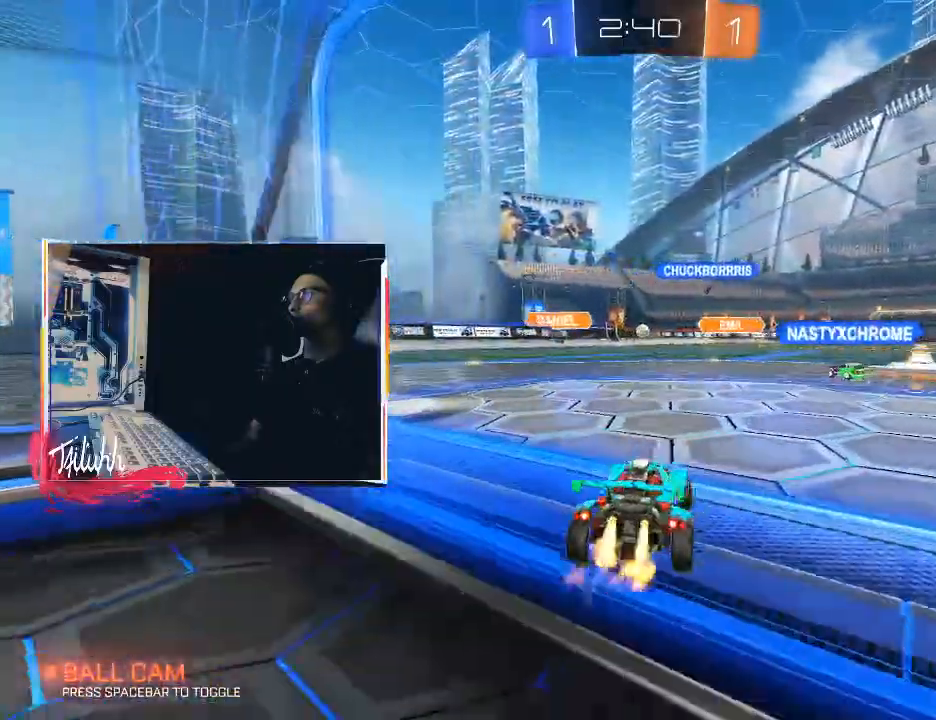
{"buttons": ["CIRCLE", "R2"], "left_stick": "down-right", "right_stick": "center", "events": [[50, "left_stick", "center"], [233, "CIRCLE", "up"], [383, "left_stick", "right"], [433, "left_stick", "down-right"], [450, "CIRCLE", "down"]]}
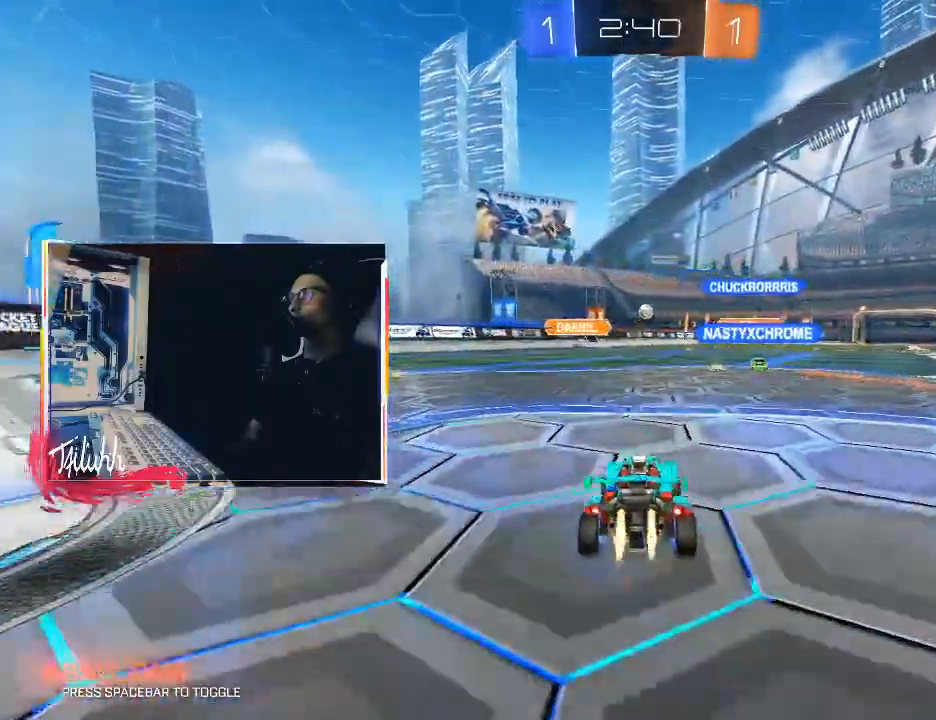
{"buttons": ["R2"], "left_stick": "center", "right_stick": "center", "events": [[50, "left_stick", "center"], [433, "CIRCLE", "up"]]}
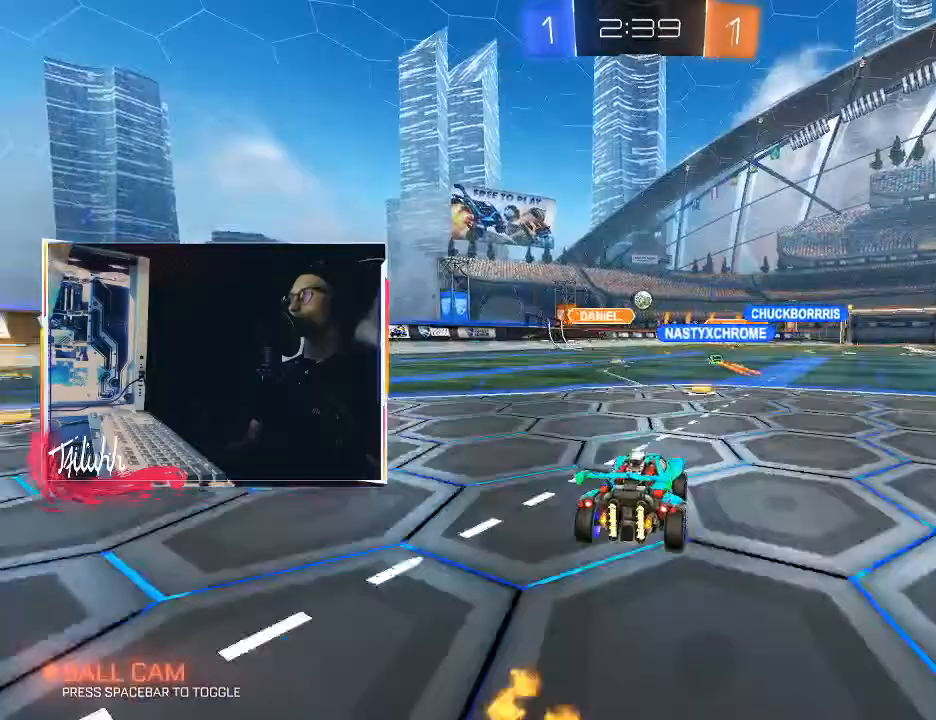
{"buttons": ["R2"], "left_stick": "down-right", "right_stick": "center", "events": [[50, "CIRCLE", "down"], [233, "CIRCLE", "up"], [283, "left_stick", "down-right"]]}
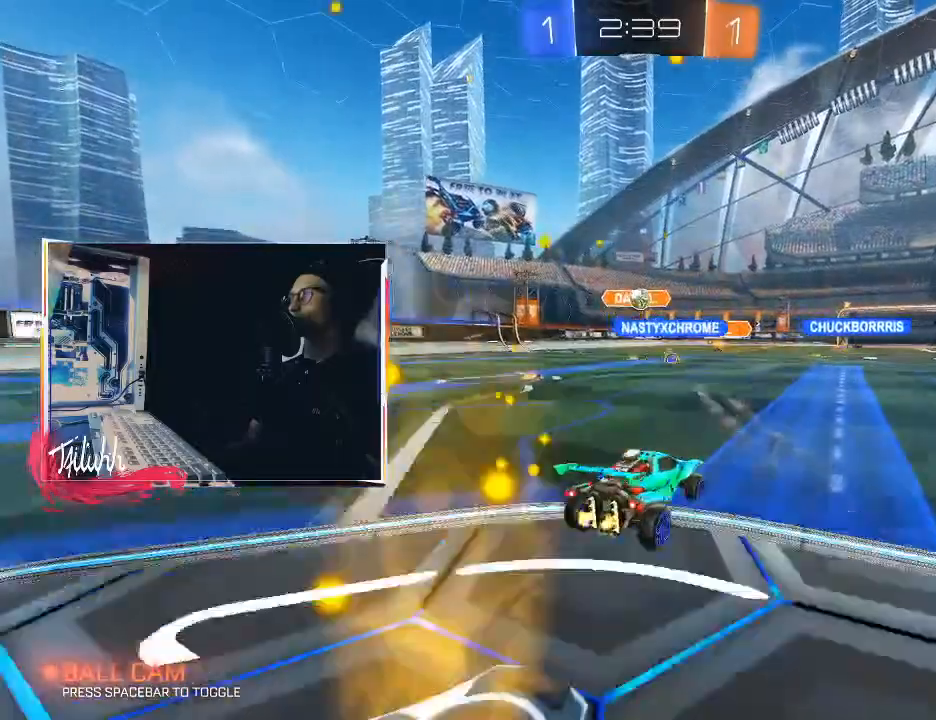
{"buttons": ["CIRCLE", "R2"], "left_stick": "up-left", "right_stick": "center", "events": [[100, "left_stick", "center"], [183, "R2", "up"], [217, "left_stick", "up-left"], [383, "R2", "down"], [450, "CIRCLE", "down"]]}
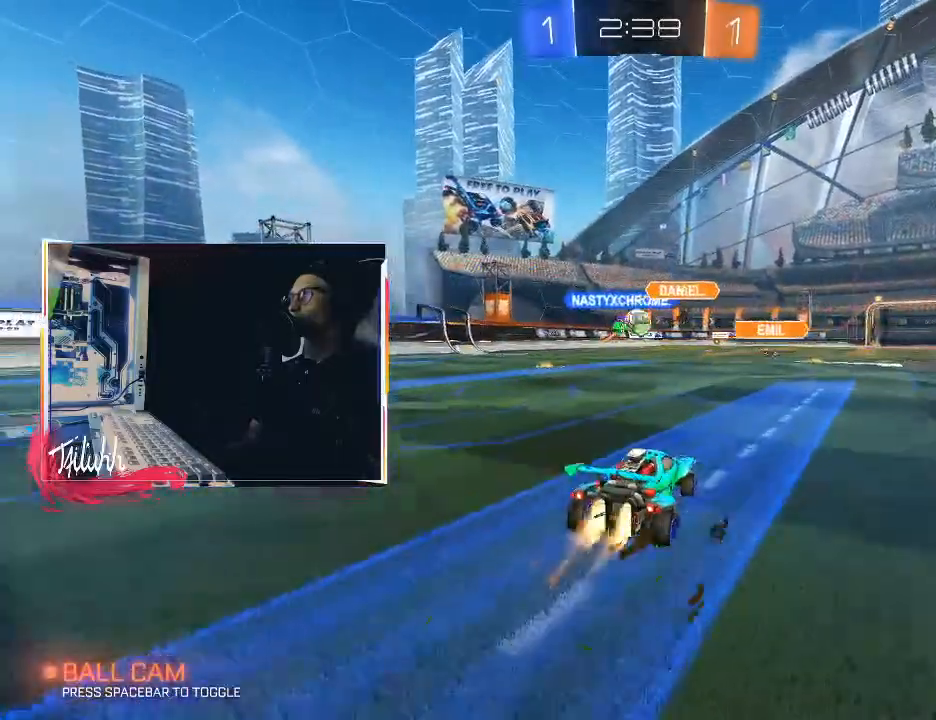
{"buttons": ["L1"], "left_stick": "left", "right_stick": "center", "events": [[67, "left_stick", "center"], [300, "left_stick", "down-right"], [383, "CIRCLE", "up"], [383, "left_stick", "left"], [483, "R2", "up"], [500, "L1", "down"]]}
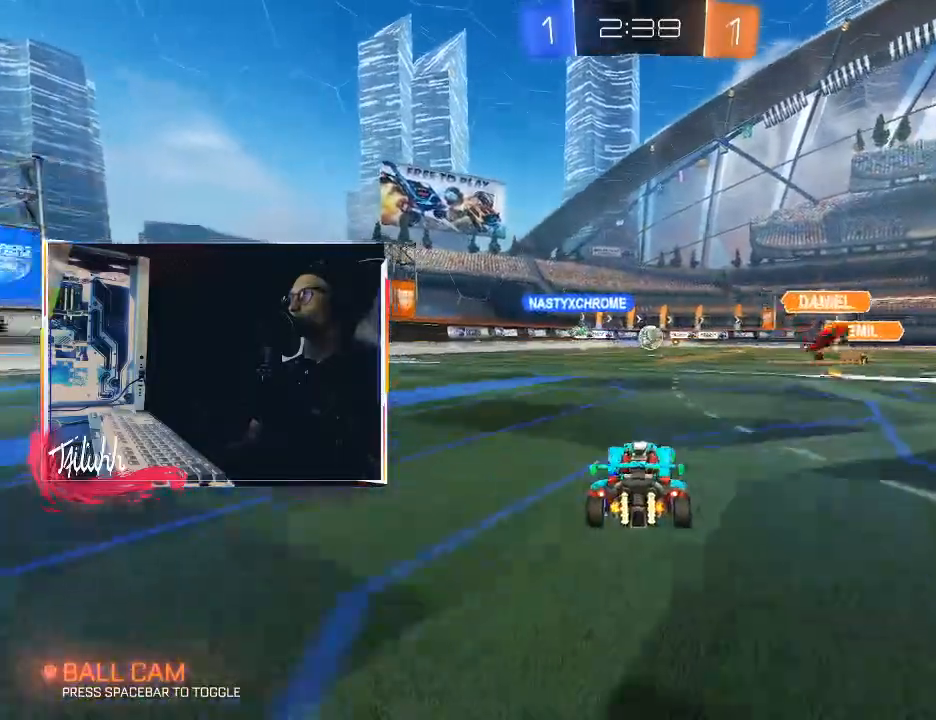
{"buttons": ["R2"], "left_stick": "left", "right_stick": "left", "events": [[83, "L1", "up"], [217, "right_stick", "left"], [283, "left_stick", "center"], [317, "R2", "down"], [500, "left_stick", "left"]]}
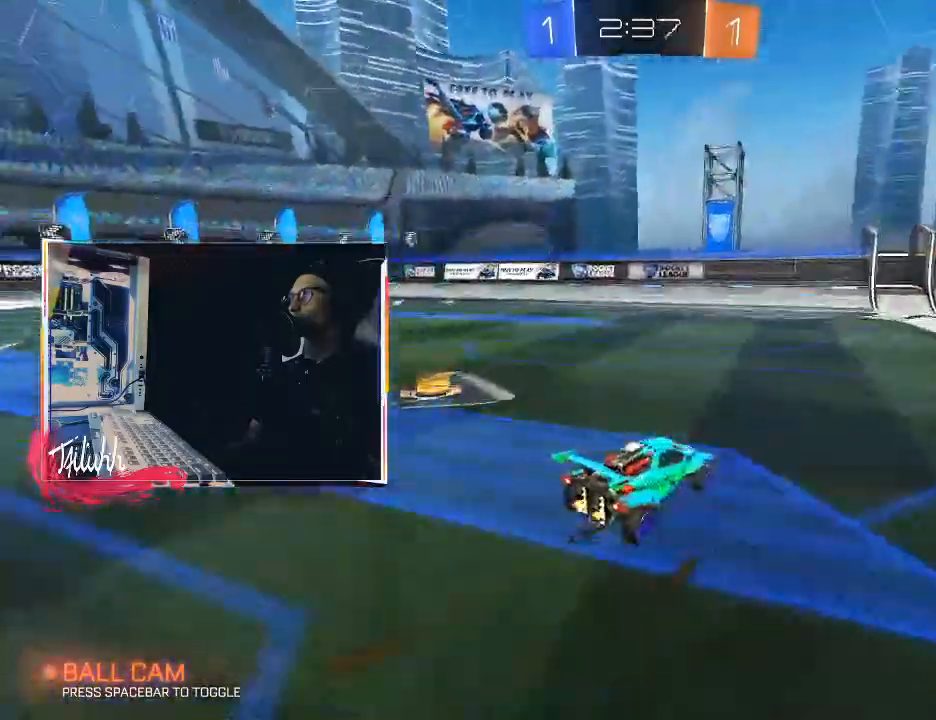
{"buttons": ["L1", "R2"], "left_stick": "down-right", "right_stick": "center", "events": [[17, "left_stick", "up-left"], [133, "left_stick", "center"], [317, "left_stick", "down-right"], [400, "right_stick", "center"], [500, "L1", "down"]]}
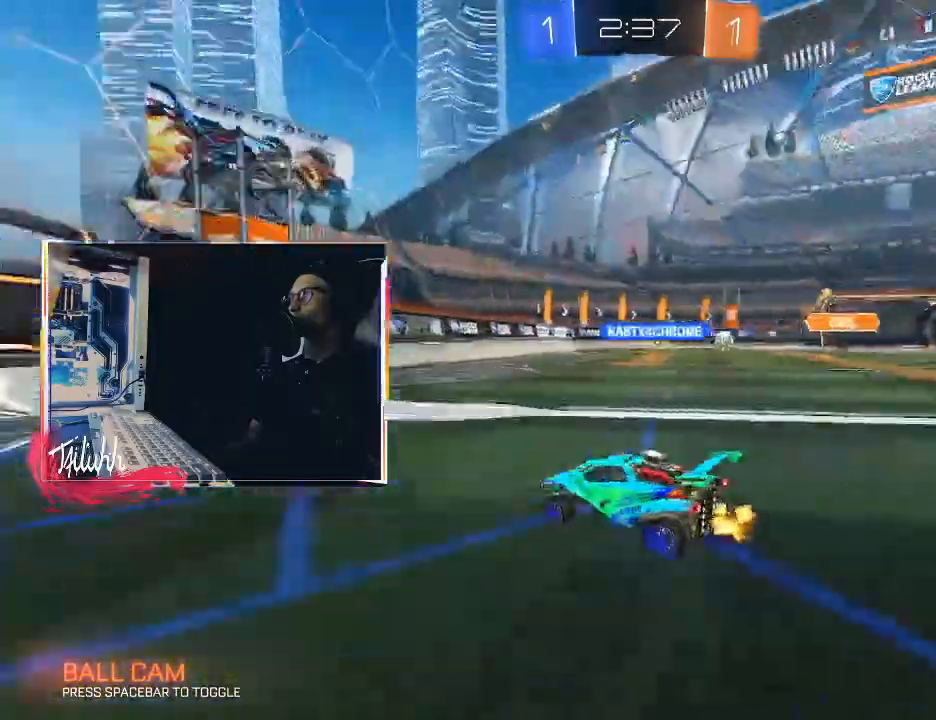
{"buttons": ["R2"], "left_stick": "down-right", "right_stick": "center", "events": [[100, "L1", "up"]]}
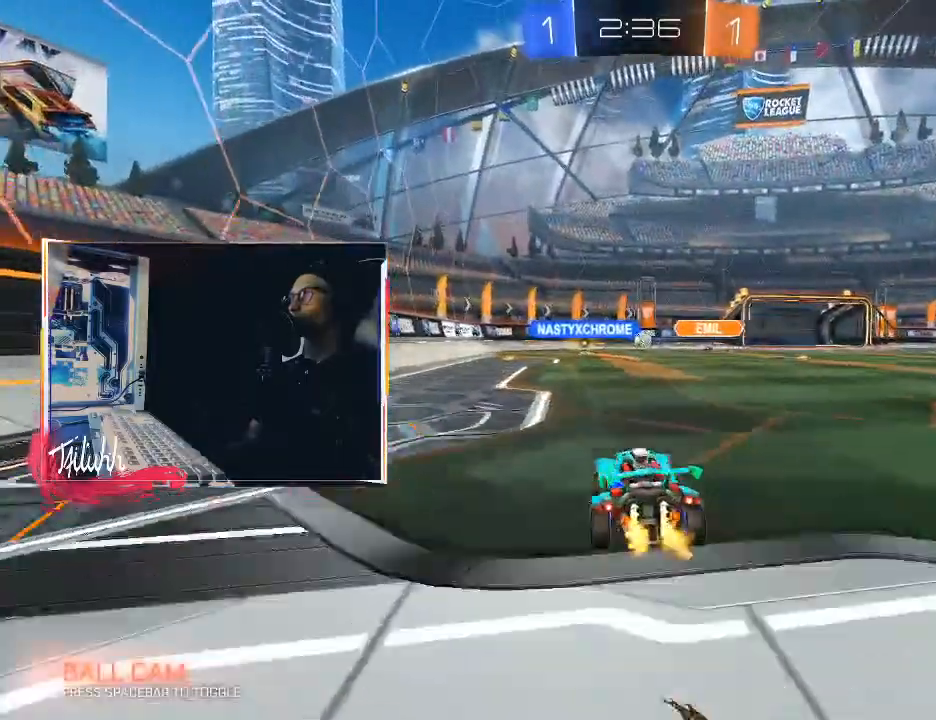
{"buttons": ["R2"], "left_stick": "down-right", "right_stick": "center", "events": []}
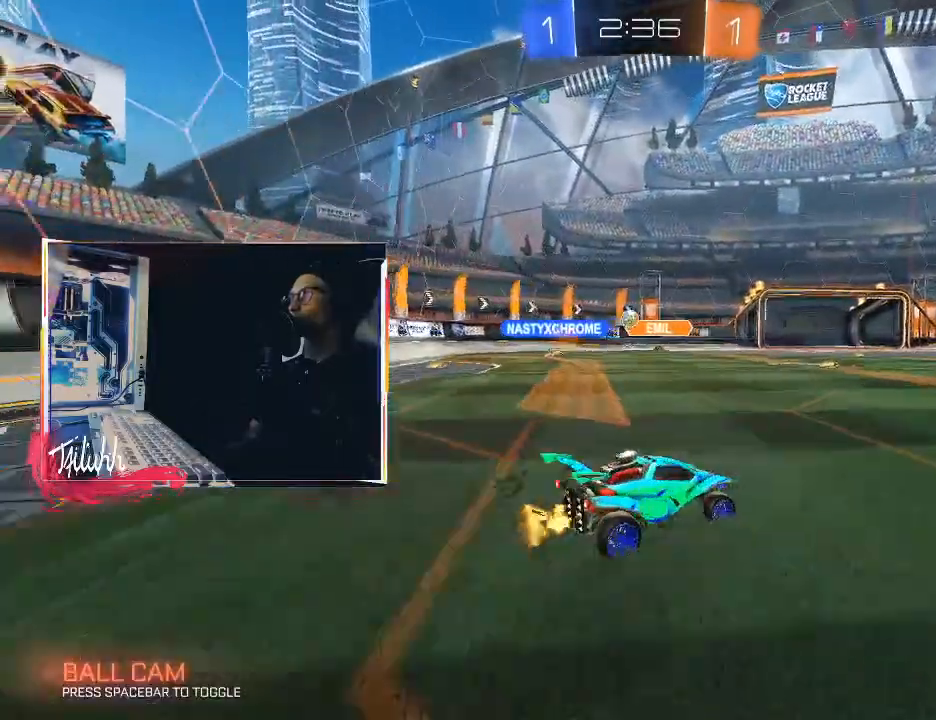
{"buttons": ["R2"], "left_stick": "right", "right_stick": "center", "events": [[133, "left_stick", "right"]]}
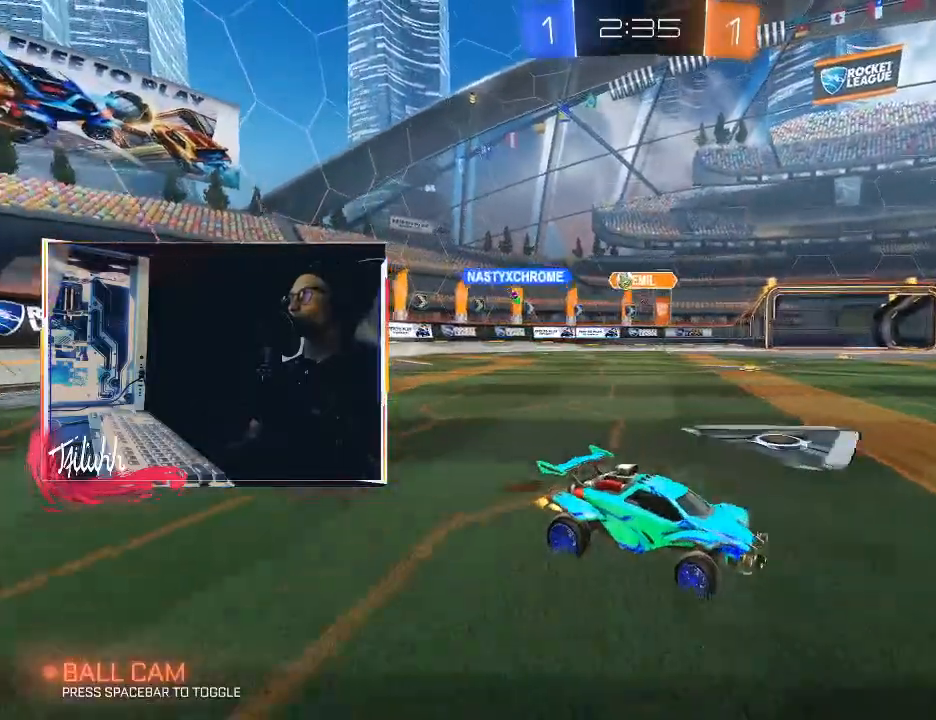
{"buttons": ["R2"], "left_stick": "down-right", "right_stick": "center", "events": [[383, "left_stick", "center"], [500, "left_stick", "down-right"]]}
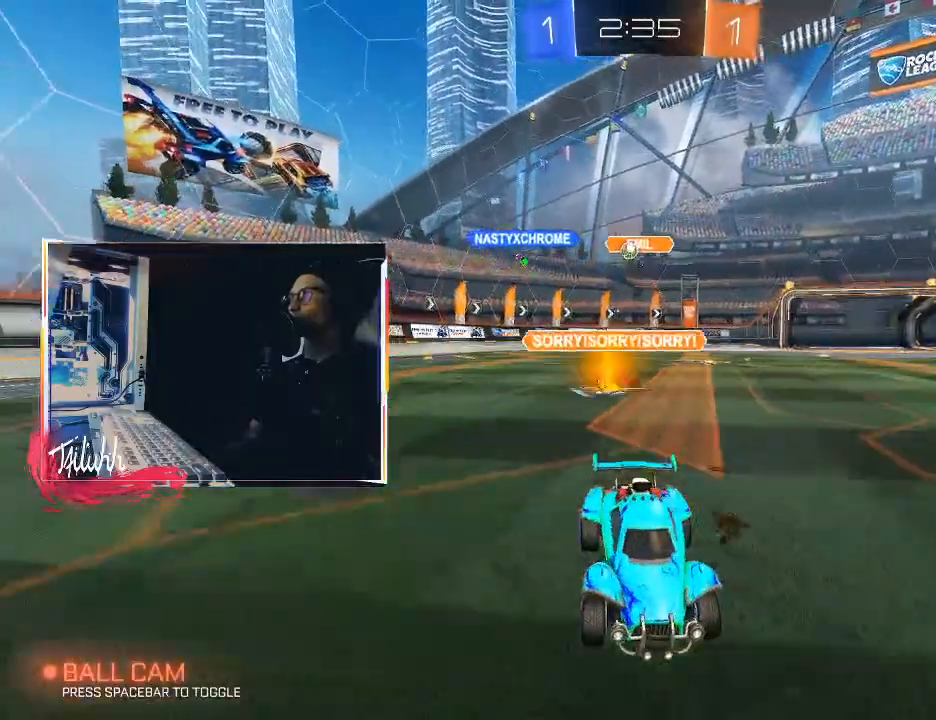
{"buttons": ["R2"], "left_stick": "center", "right_stick": "center", "events": [[33, "L1", "down"], [133, "L1", "up"], [383, "left_stick", "center"]]}
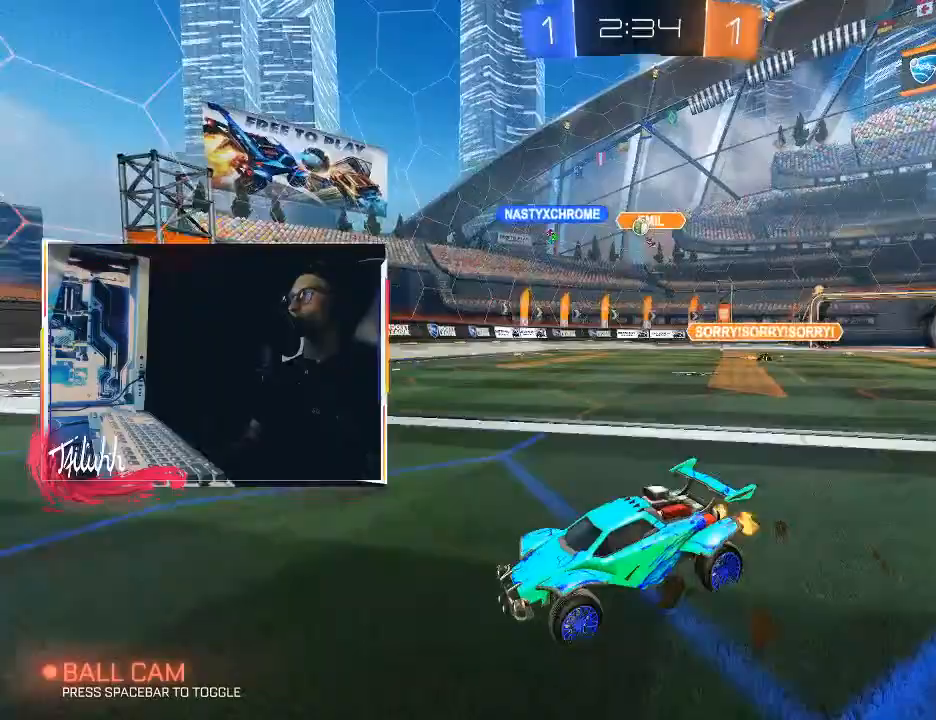
{"buttons": ["R2"], "left_stick": "right", "right_stick": "center", "events": [[133, "left_stick", "right"], [333, "left_stick", "center"], [450, "left_stick", "right"]]}
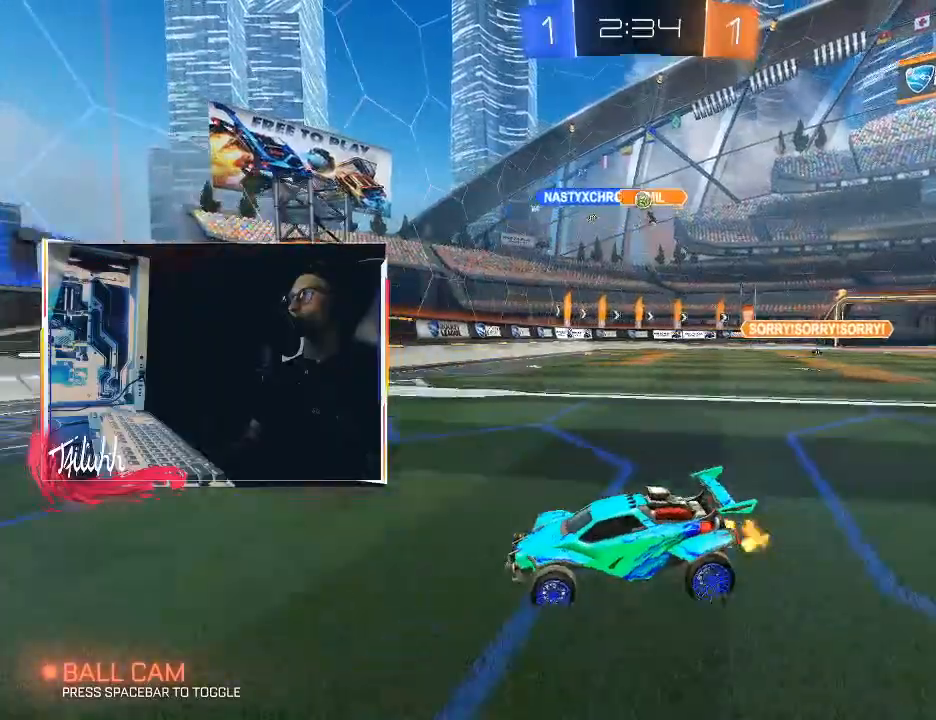
{"buttons": ["L2"], "left_stick": "down-right", "right_stick": "center", "events": [[100, "R2", "up"], [217, "left_stick", "down-right"], [450, "L2", "down"]]}
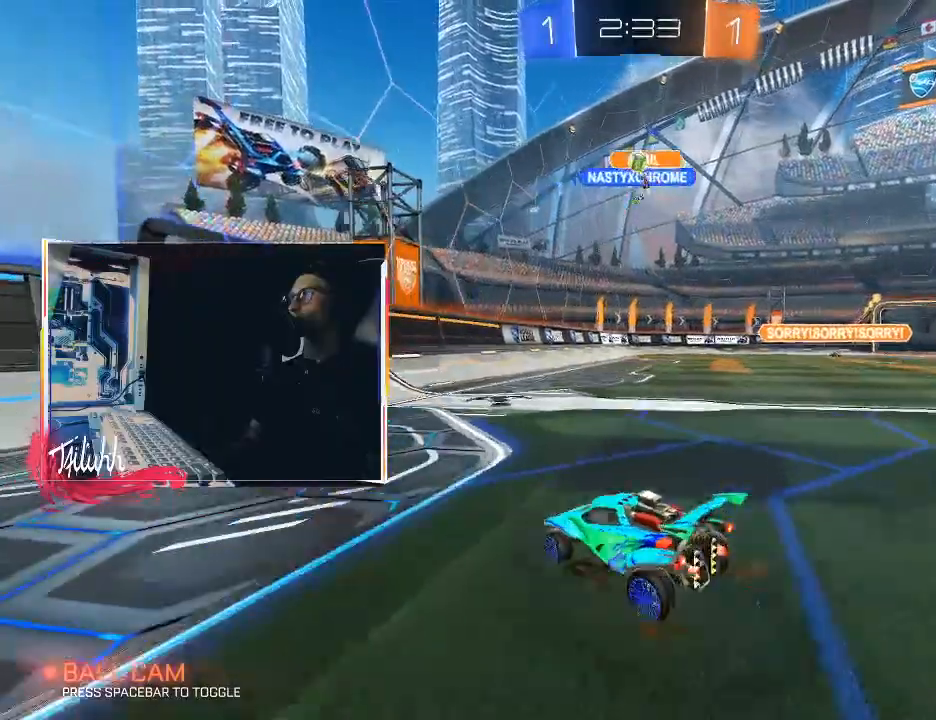
{"buttons": ["R2"], "left_stick": "right", "right_stick": "center", "events": [[67, "left_stick", "left"], [83, "L2", "up"], [200, "left_stick", "center"], [450, "R2", "down"], [467, "left_stick", "right"]]}
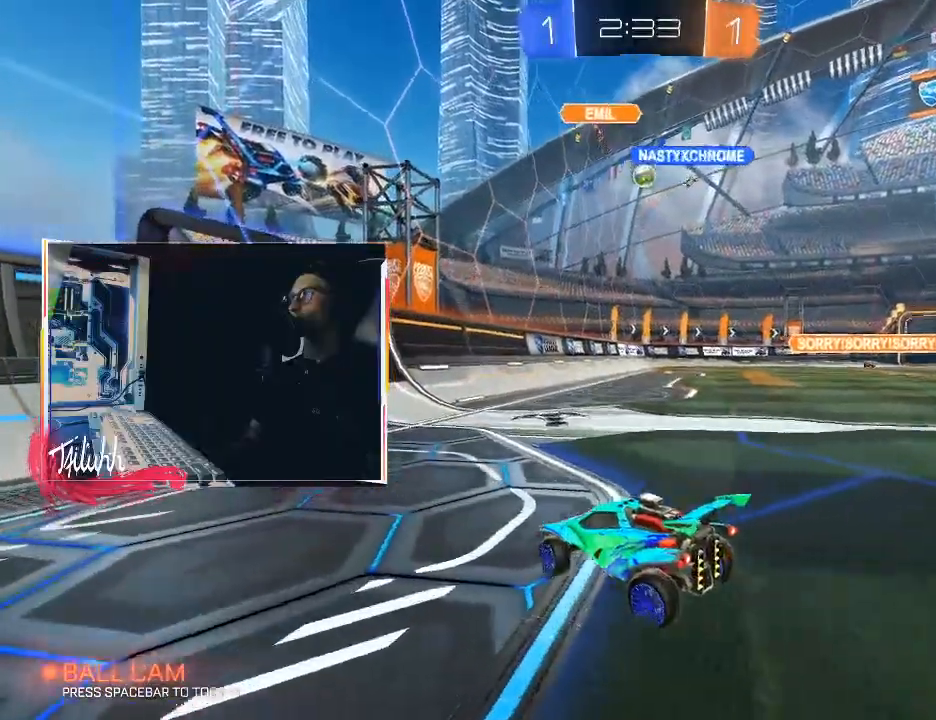
{"buttons": ["CIRCLE", "R2"], "left_stick": "right", "right_stick": "center", "events": [[100, "CIRCLE", "down"], [367, "left_stick", "center"], [483, "left_stick", "right"]]}
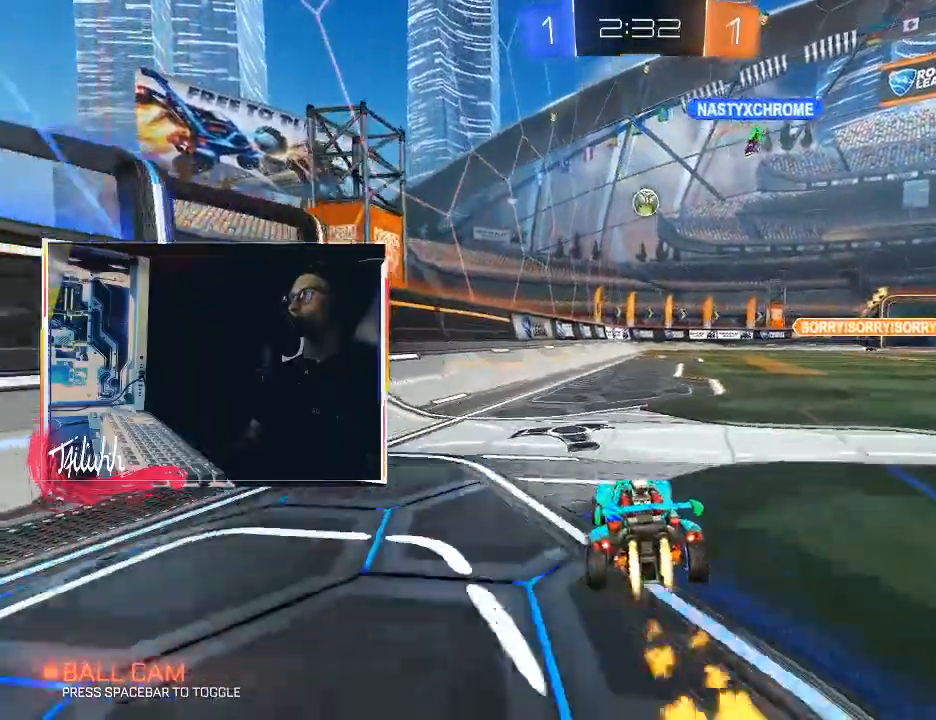
{"buttons": ["CIRCLE", "L1"], "left_stick": "up-left", "right_stick": "center", "events": [[100, "left_stick", "down-right"], [117, "CROSS", "down"], [267, "CROSS", "up"], [267, "R2", "up"], [267, "left_stick", "center"], [283, "CIRCLE", "up"], [317, "CIRCLE", "down"], [333, "CROSS", "down"], [367, "left_stick", "down-right"], [450, "L1", "down"], [450, "left_stick", "up-left"], [483, "CROSS", "up"]]}
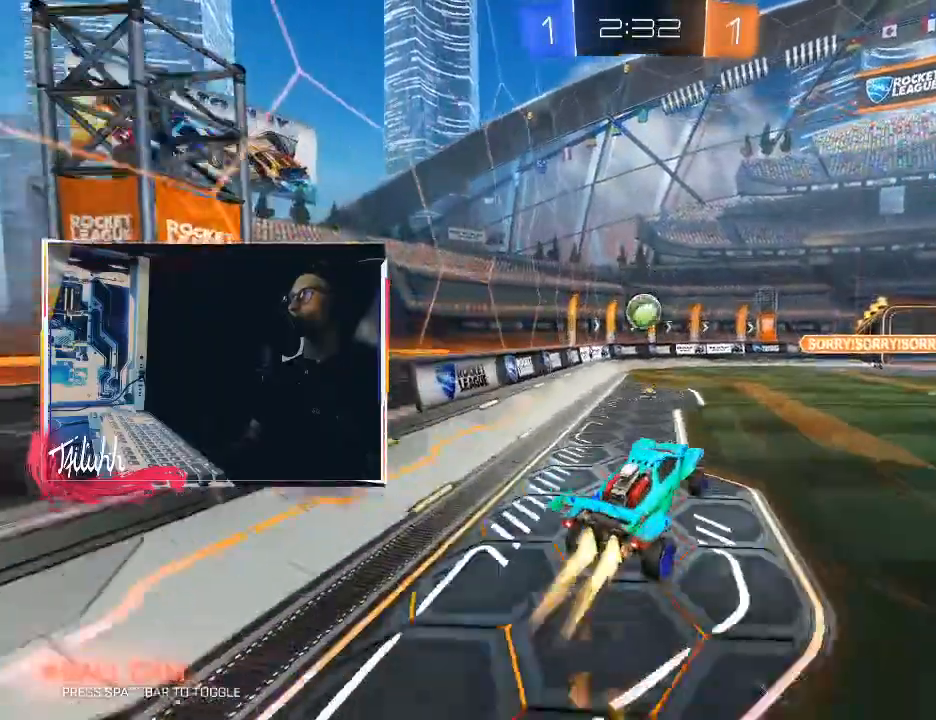
{"buttons": ["CIRCLE", "L1"], "left_stick": "left", "right_stick": "center", "events": [[150, "left_stick", "down-left"], [283, "CIRCLE", "up"], [350, "L1", "up"], [417, "L1", "down"], [433, "CIRCLE", "down"], [433, "left_stick", "left"]]}
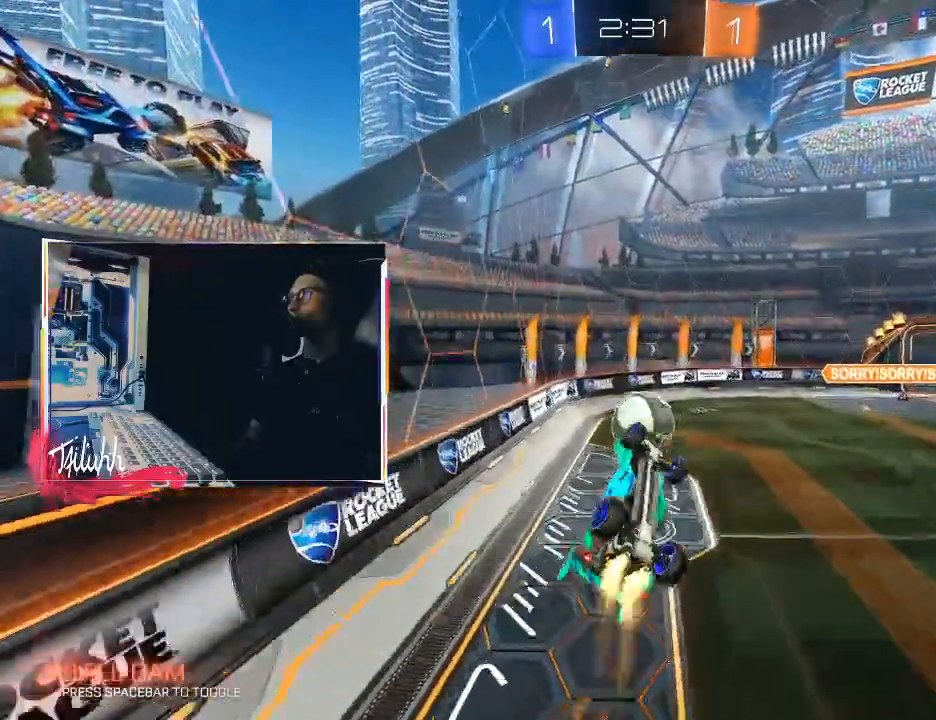
{"buttons": ["CIRCLE", "L1"], "left_stick": "up-left", "right_stick": "center", "events": [[150, "left_stick", "down-left"], [233, "TRIANGLE", "down"], [333, "TRIANGLE", "up"], [367, "left_stick", "up-left"]]}
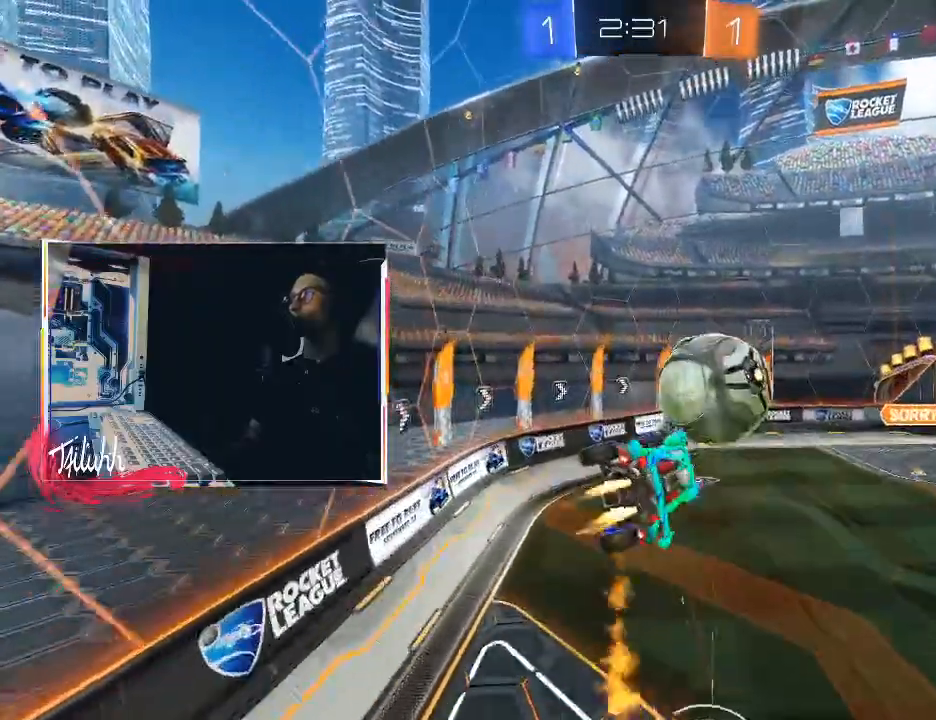
{"buttons": ["L1"], "left_stick": "up-right", "right_stick": "center", "events": [[67, "L1", "up"], [67, "left_stick", "center"], [317, "CIRCLE", "up"], [317, "left_stick", "up-right"], [433, "L1", "down"]]}
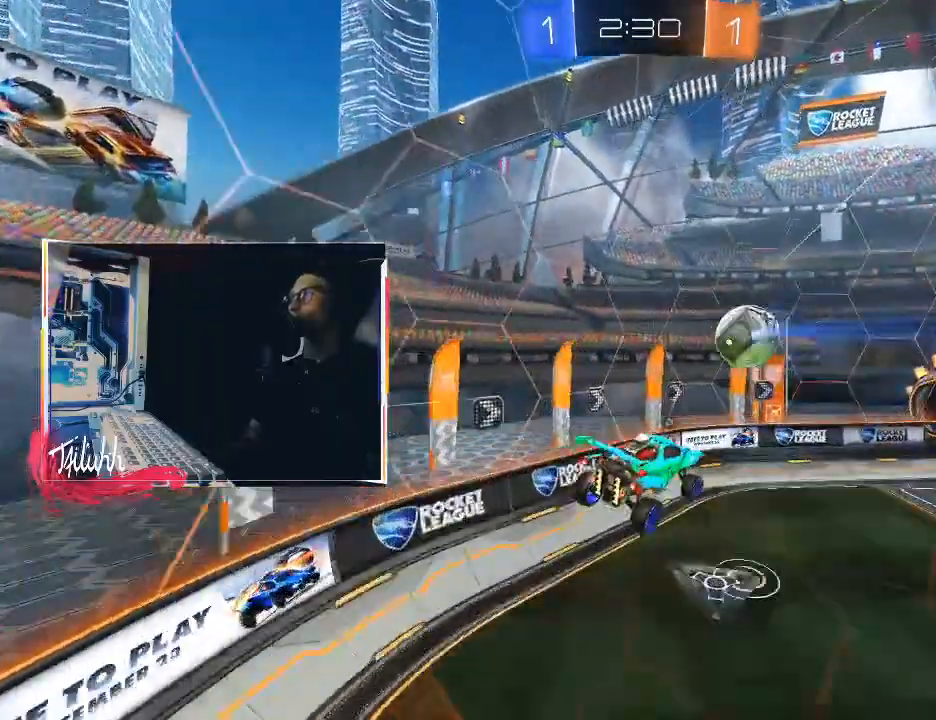
{"buttons": ["R2"], "left_stick": "center", "right_stick": "center", "events": [[100, "L1", "up"], [100, "left_stick", "center"], [117, "R2", "down"], [250, "TRIANGLE", "down"], [300, "left_stick", "down-left"], [350, "TRIANGLE", "up"], [467, "left_stick", "center"]]}
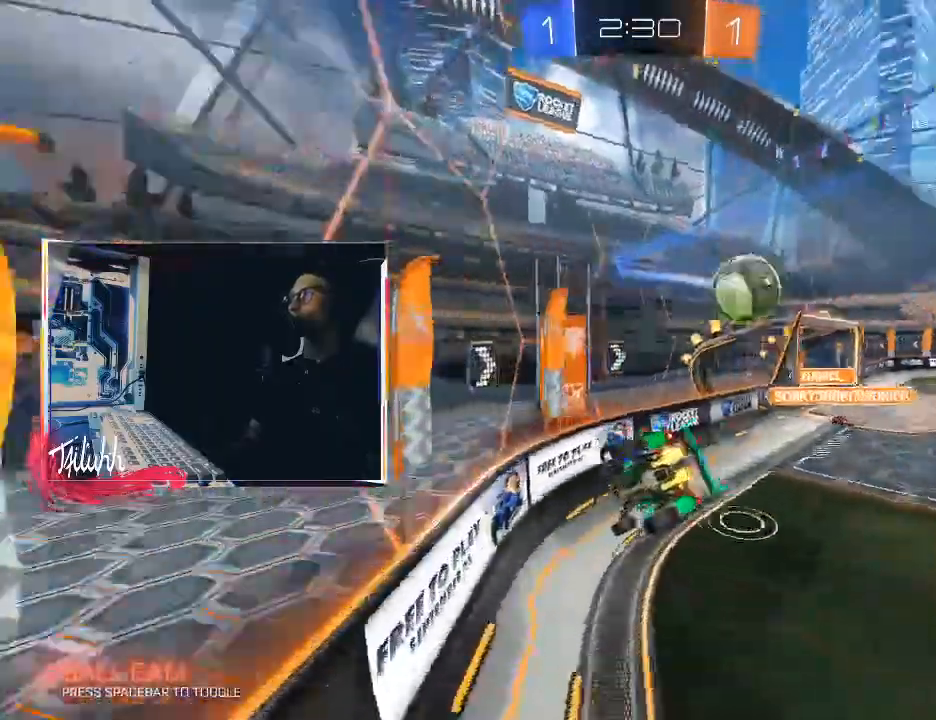
{"buttons": ["R2"], "left_stick": "right", "right_stick": "center", "events": [[133, "left_stick", "right"]]}